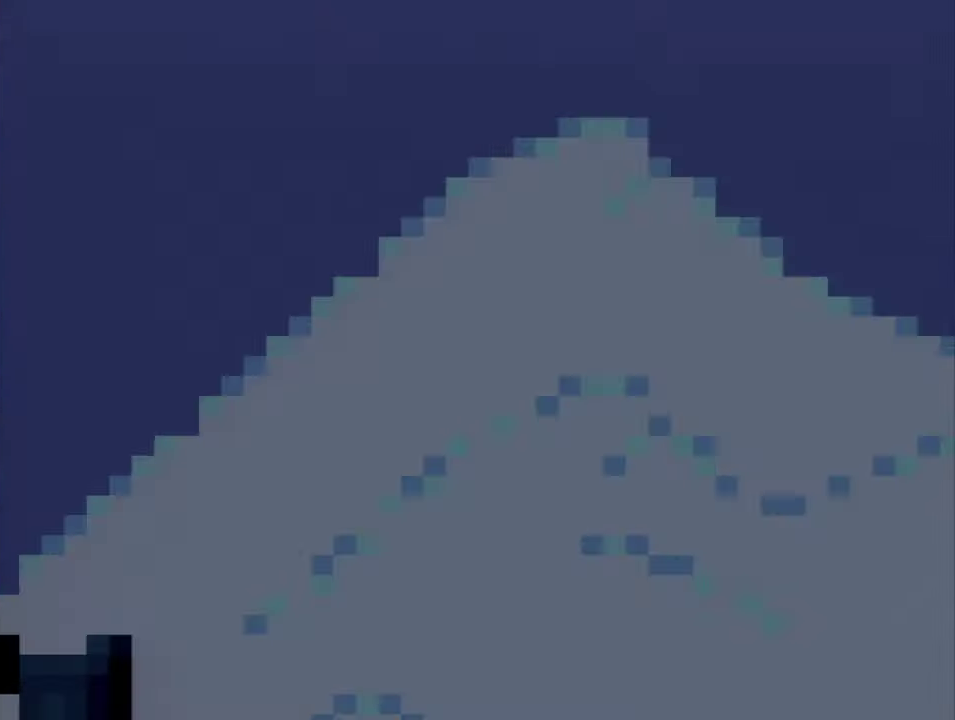
Gameplay with a controller (Nintendo layout); each line is a JSON object with the inputs held at the frame after it. "events" lists button and stick changes between this image and that frame as [ms after this image, input, new state], when the widget could be followed in between. Not read: L3 R3.
{"buttons": ["Y", "DPAD_RIGHT"], "events": [[16, "DPAD_RIGHT", "down"], [166, "DPAD_RIGHT", "up"], [300, "DPAD_RIGHT", "down"]]}
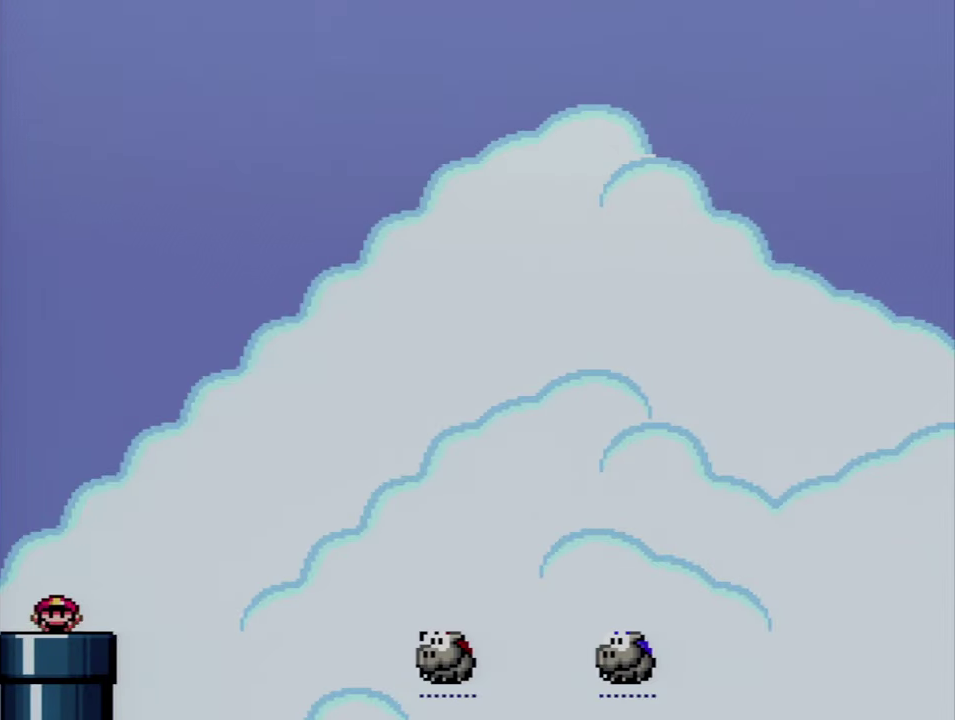
{"buttons": ["B", "Y", "DPAD_UP", "DPAD_RIGHT"], "events": [[233, "DPAD_UP", "down"], [450, "B", "down"]]}
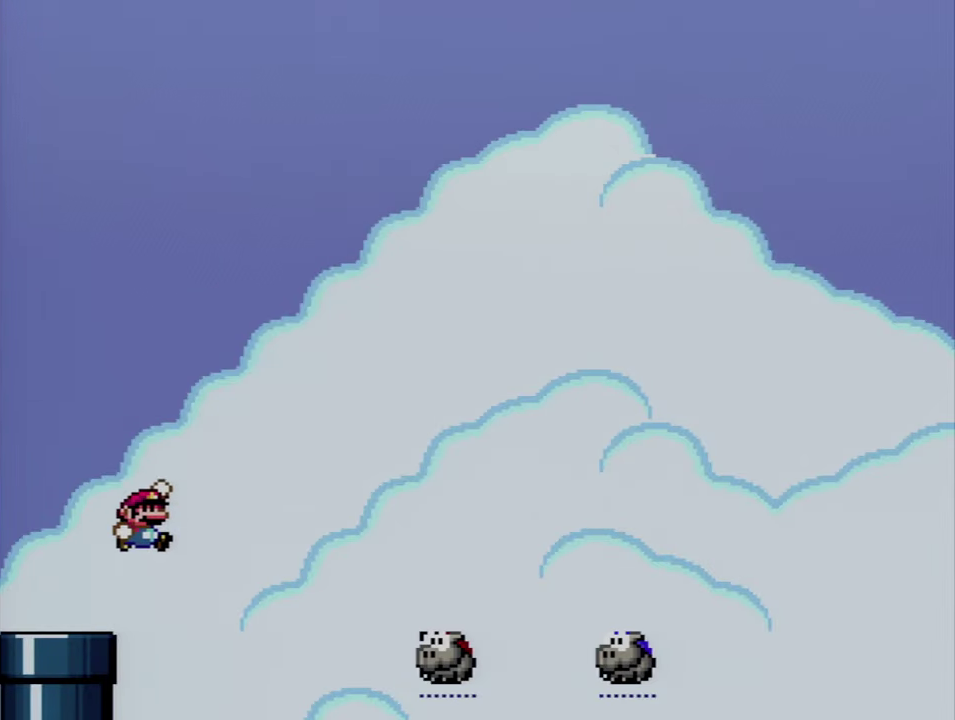
{"buttons": ["B", "Y", "DPAD_UP", "DPAD_RIGHT"], "events": [[183, "B", "up"], [400, "B", "down"]]}
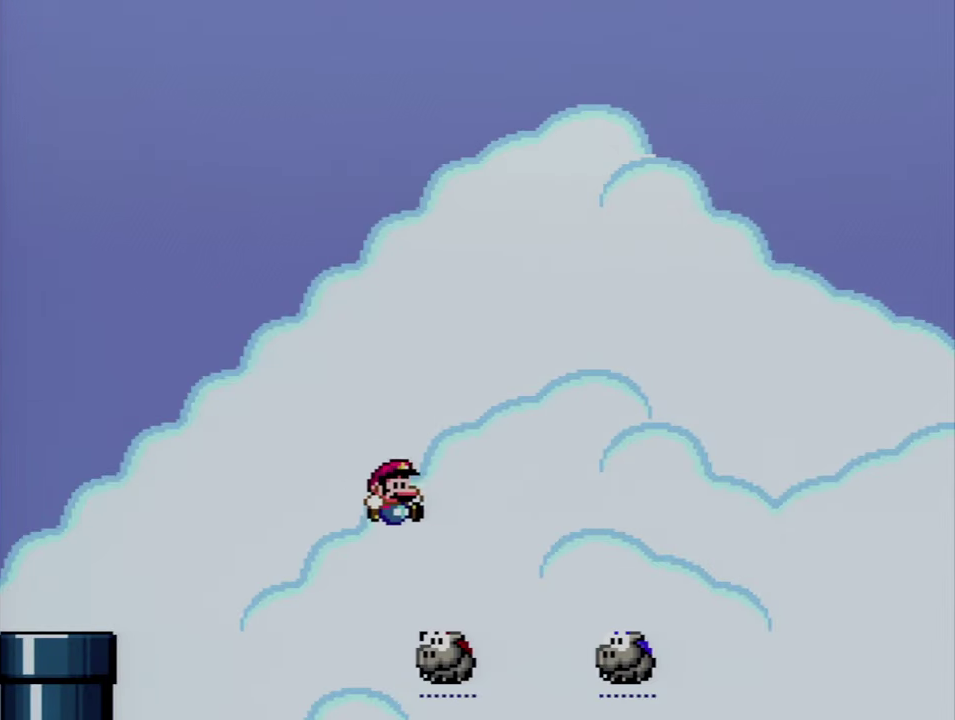
{"buttons": ["Y", "DPAD_LEFT"], "events": [[267, "Y", "up"], [300, "B", "up"], [383, "Y", "down"], [450, "DPAD_LEFT", "down"], [450, "DPAD_RIGHT", "up"], [450, "DPAD_UP", "up"]]}
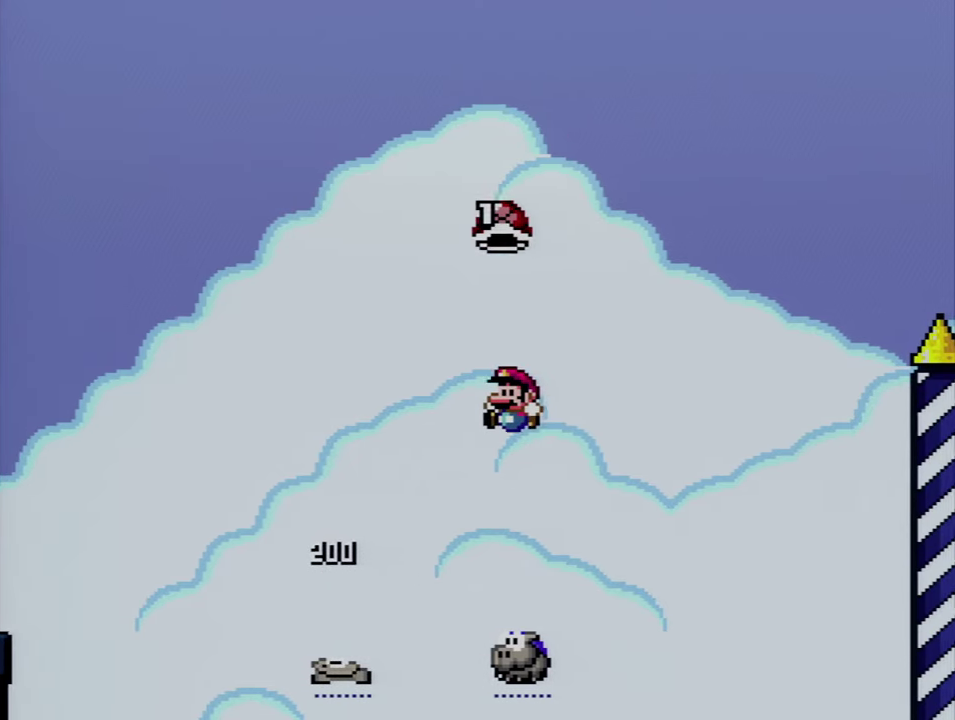
{"buttons": ["B", "Y", "DPAD_UP", "DPAD_RIGHT"], "events": [[167, "DPAD_LEFT", "up"], [200, "B", "down"], [200, "DPAD_RIGHT", "down"], [233, "DPAD_UP", "down"]]}
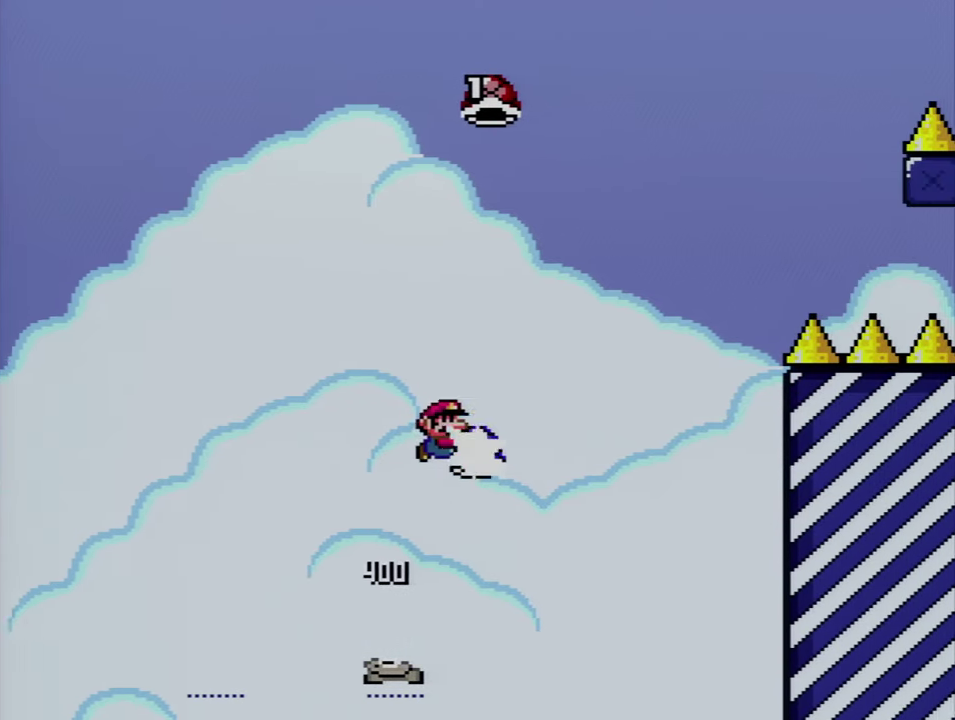
{"buttons": ["B", "DPAD_RIGHT"], "events": [[50, "Y", "up"], [167, "Y", "down"], [200, "DPAD_RIGHT", "up"], [200, "DPAD_UP", "up"], [233, "DPAD_LEFT", "down"], [300, "DPAD_LEFT", "up"], [300, "DPAD_UP", "down"], [333, "DPAD_RIGHT", "down"], [450, "Y", "up"], [483, "DPAD_UP", "up"]]}
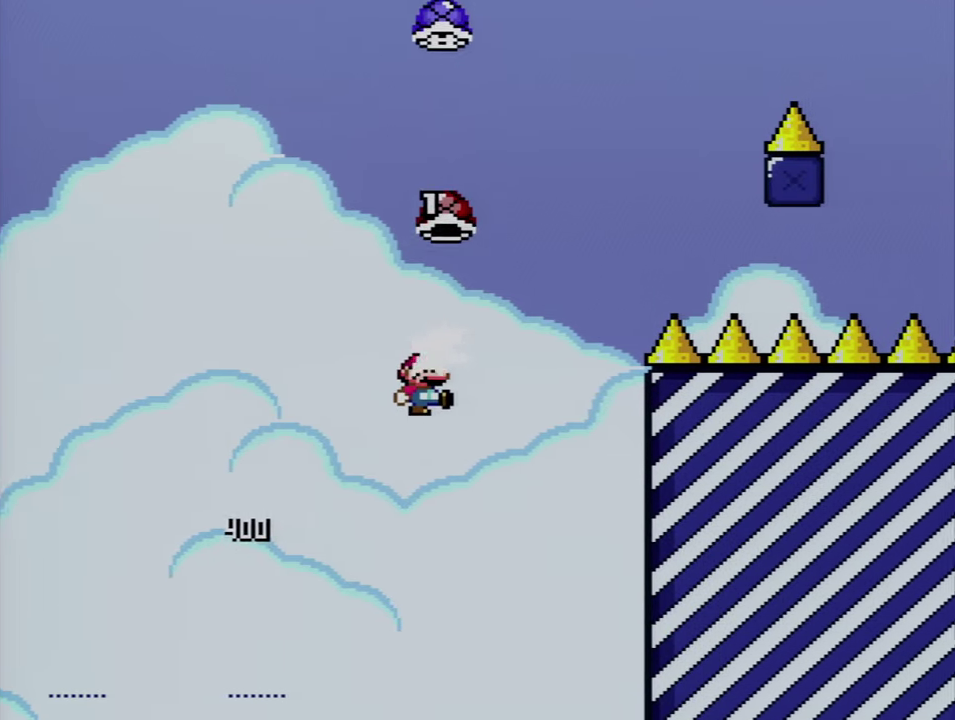
{"buttons": [], "events": [[117, "DPAD_UP", "down"], [117, "Y", "down"], [233, "DPAD_UP", "up"], [267, "DPAD_RIGHT", "up"], [300, "DPAD_LEFT", "down"], [367, "Y", "up"], [417, "DPAD_LEFT", "up"], [467, "B", "up"]]}
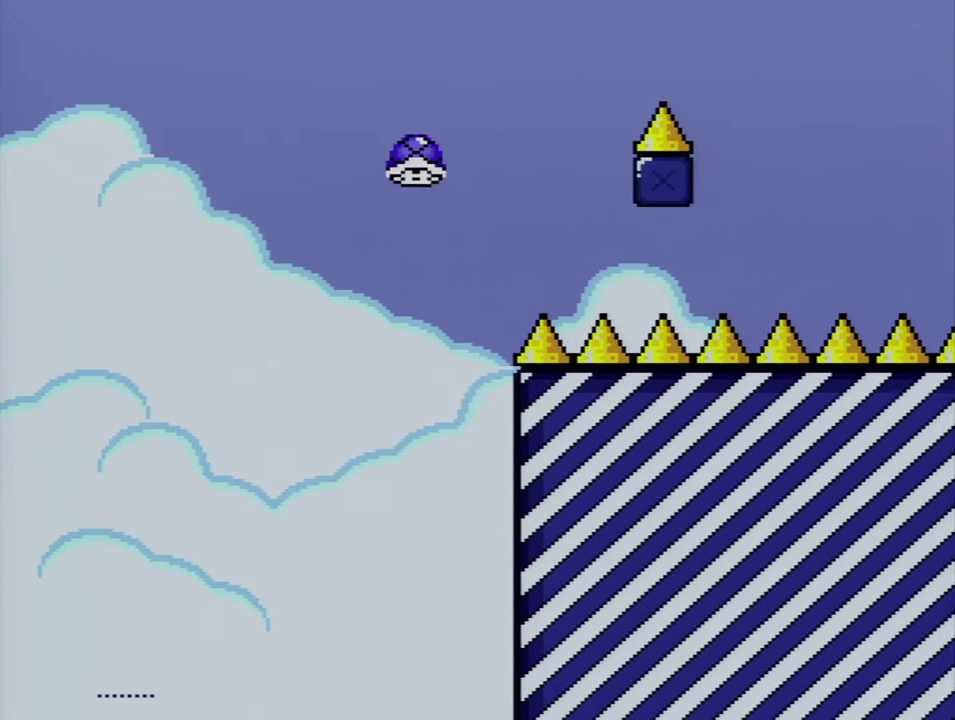
{"buttons": ["A"], "events": [[17, "A", "down"], [200, "A", "up"], [267, "A", "down"], [367, "A", "up"], [450, "A", "down"]]}
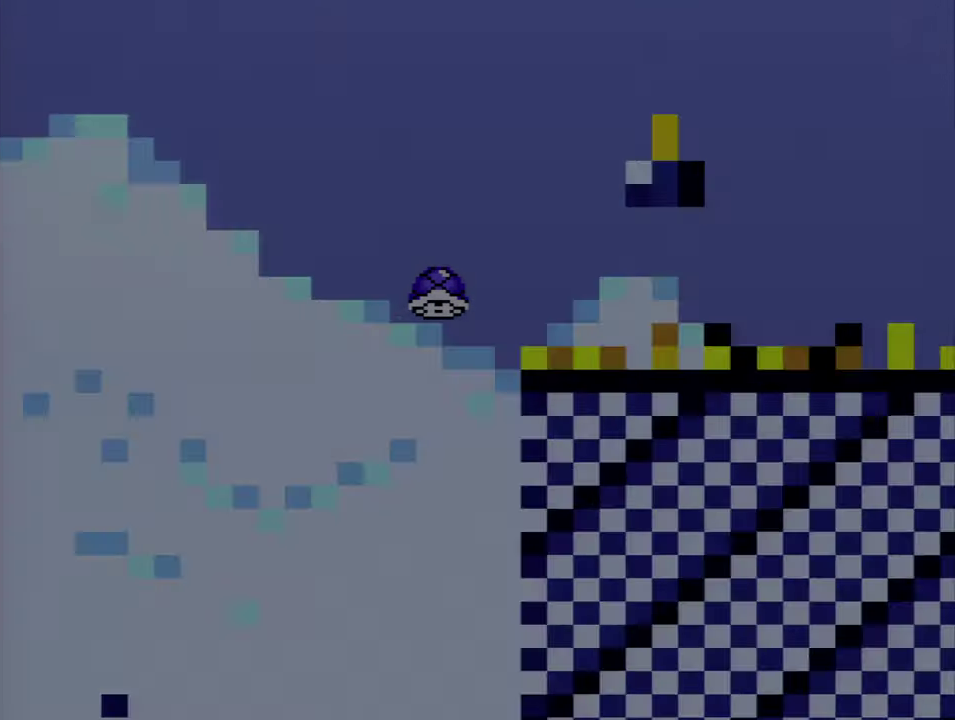
{"buttons": ["Y"], "events": [[83, "A", "up"], [333, "Y", "down"]]}
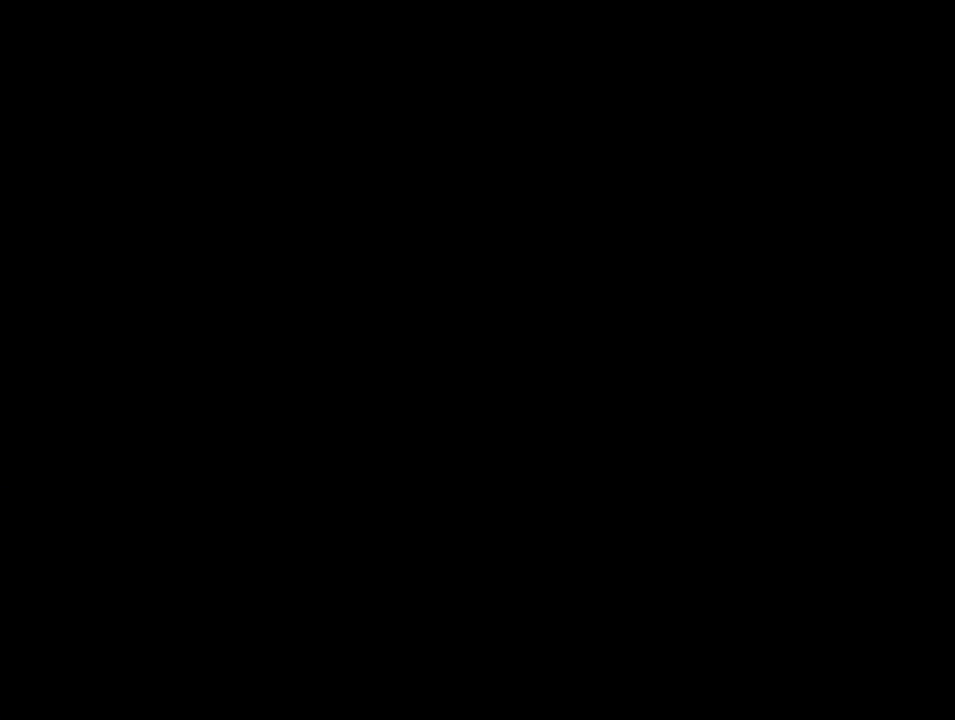
{"buttons": ["Y"], "events": []}
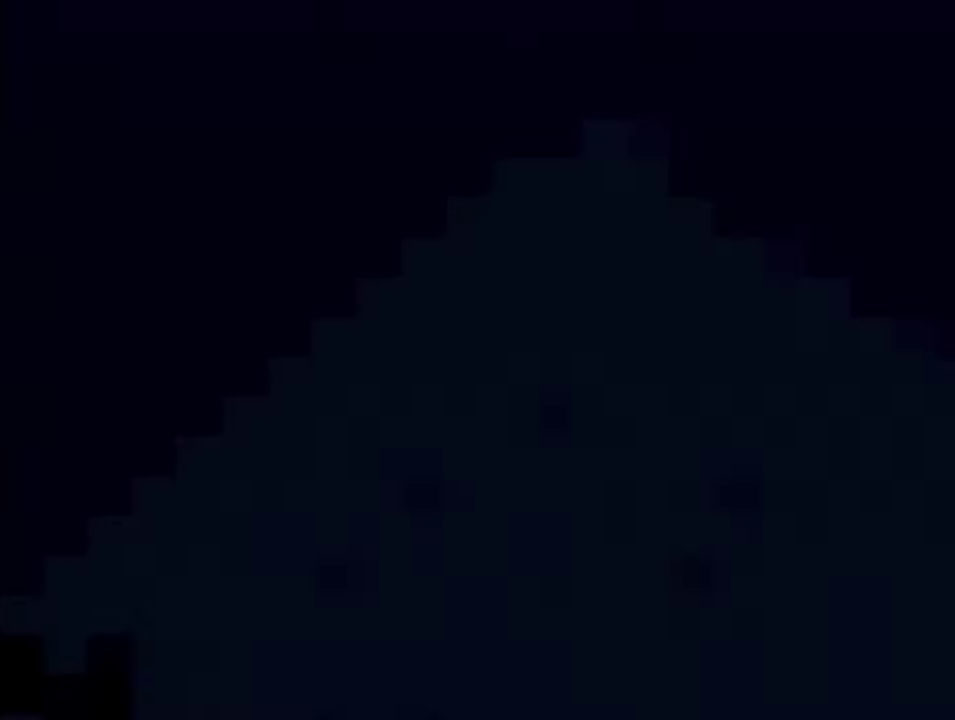
{"buttons": ["Y"], "events": []}
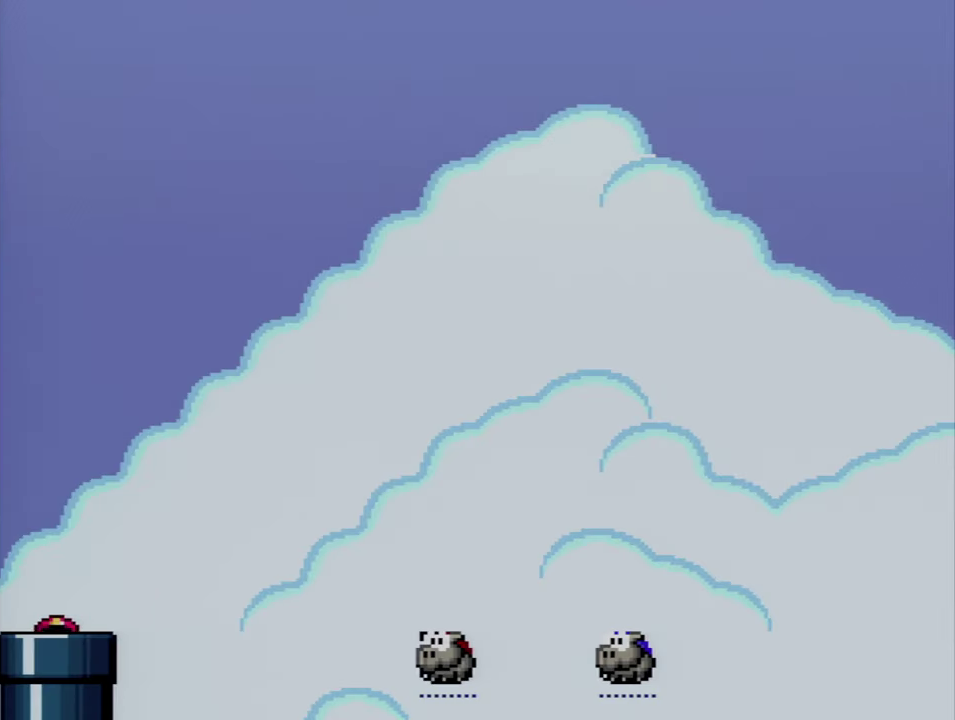
{"buttons": ["B", "Y", "DPAD_RIGHT"], "events": [[183, "DPAD_RIGHT", "down"], [433, "DPAD_UP", "down"], [483, "B", "down"], [483, "DPAD_UP", "up"]]}
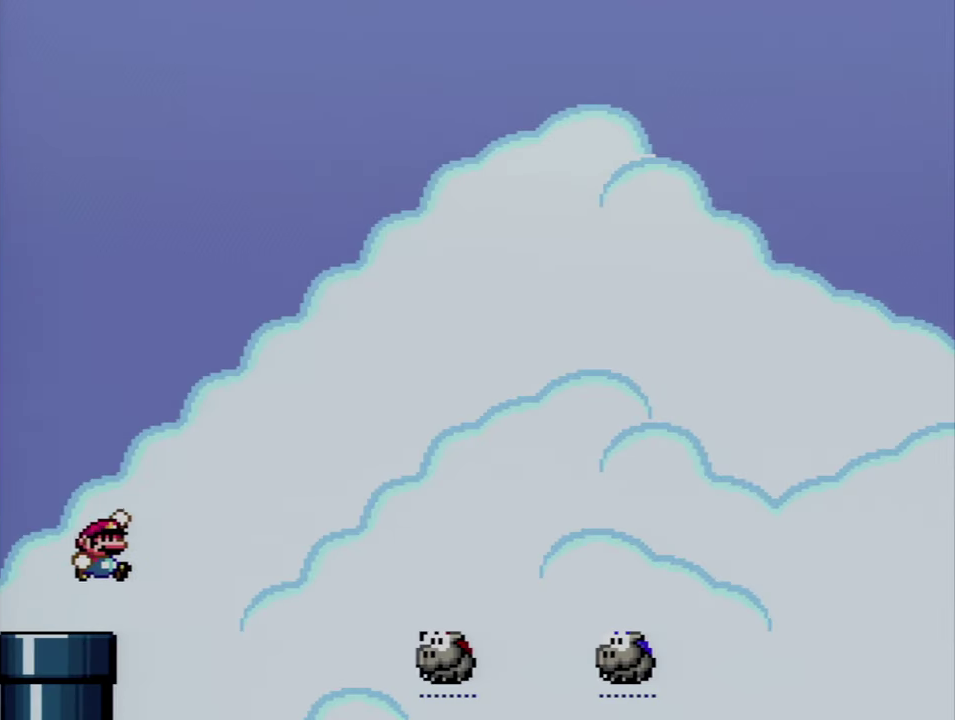
{"buttons": ["B", "Y", "DPAD_UP", "DPAD_RIGHT"], "events": [[50, "DPAD_UP", "down"], [183, "B", "up"], [367, "B", "down"]]}
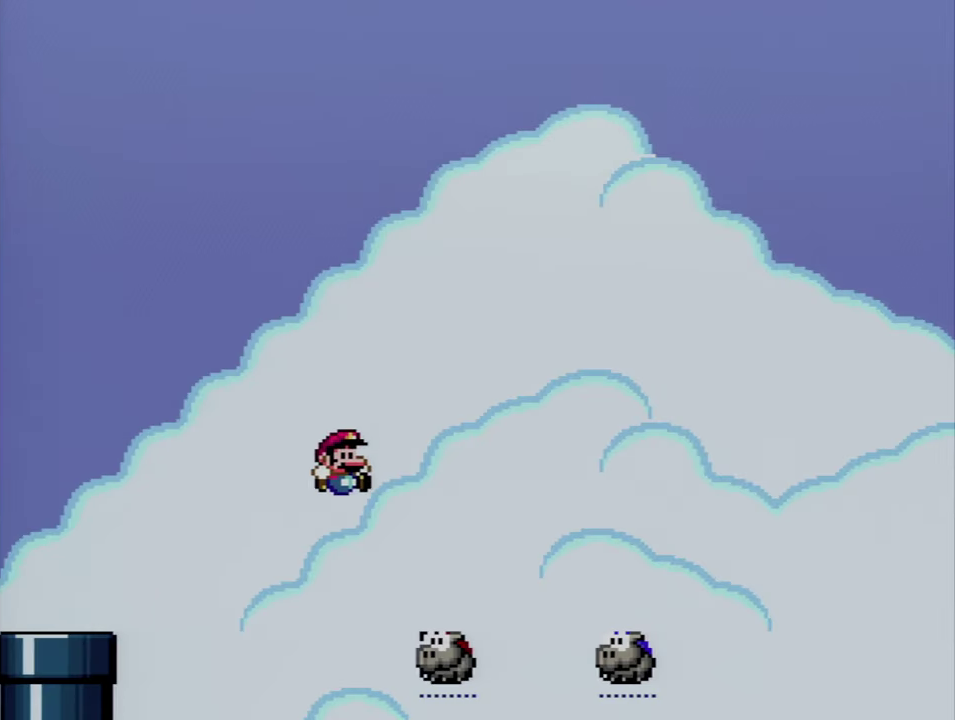
{"buttons": ["Y"], "events": [[267, "Y", "up"], [400, "B", "up"], [400, "Y", "down"], [467, "DPAD_RIGHT", "up"], [484, "DPAD_UP", "up"]]}
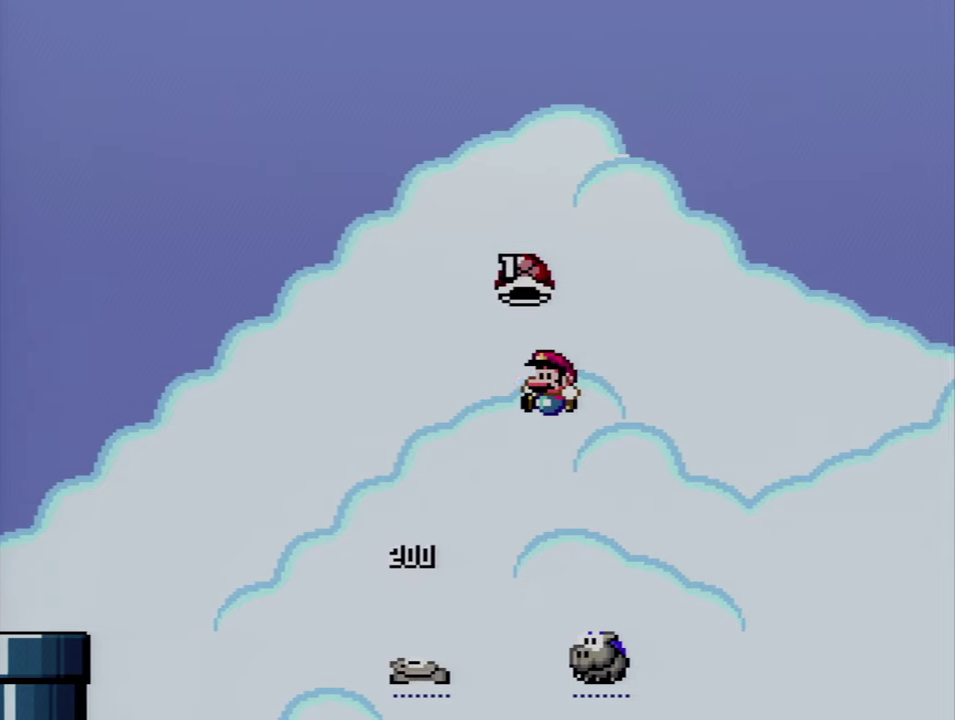
{"buttons": ["B", "Y", "DPAD_UP", "DPAD_RIGHT"], "events": [[17, "DPAD_LEFT", "down"], [84, "B", "down"], [150, "DPAD_LEFT", "up"], [184, "DPAD_RIGHT", "down"], [217, "DPAD_UP", "down"]]}
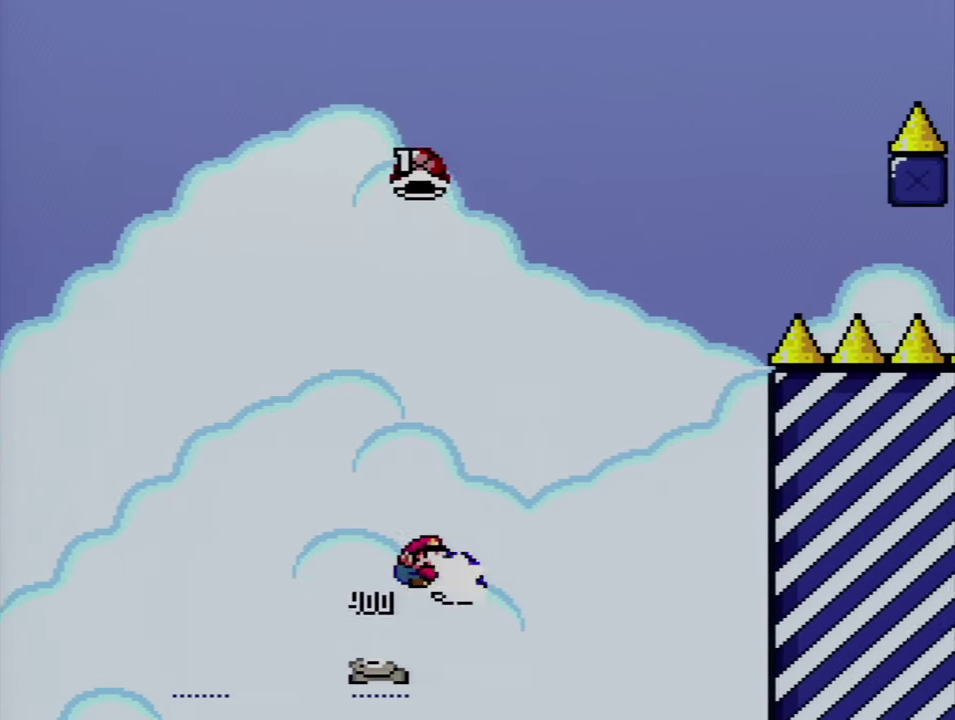
{"buttons": ["B", "DPAD_RIGHT"], "events": [[50, "Y", "up"], [150, "DPAD_RIGHT", "up"], [167, "DPAD_LEFT", "down"], [167, "DPAD_UP", "up"], [200, "Y", "down"], [300, "DPAD_LEFT", "up"], [300, "DPAD_RIGHT", "down"], [400, "Y", "up"]]}
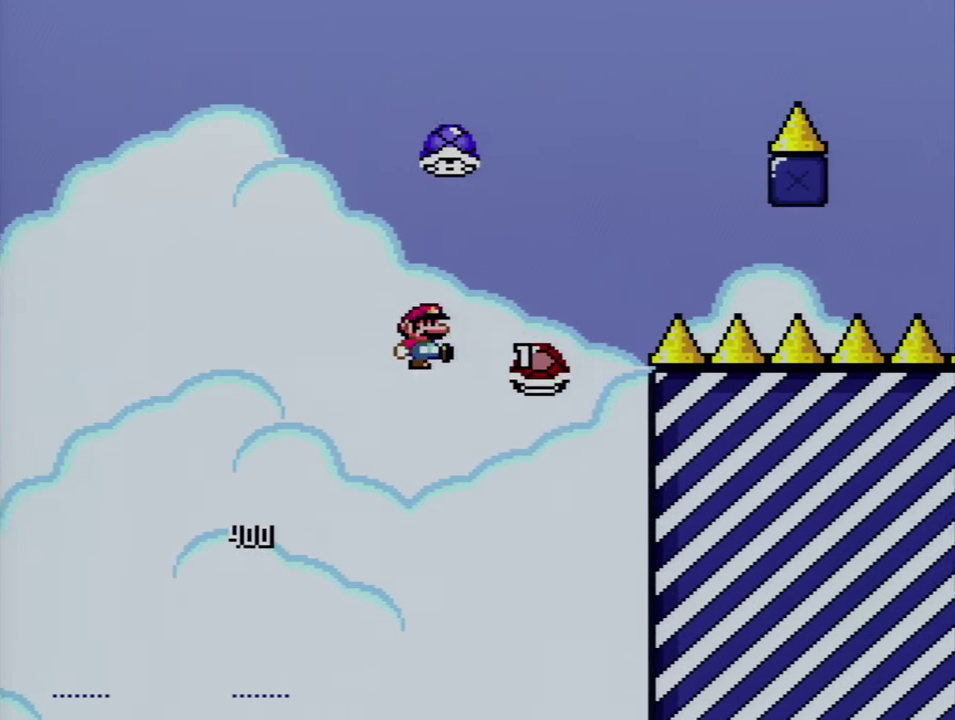
{"buttons": ["B", "Y", "DPAD_RIGHT"], "events": [[50, "Y", "down"], [167, "DPAD_RIGHT", "up"], [200, "DPAD_LEFT", "down"], [334, "DPAD_LEFT", "up"], [367, "DPAD_RIGHT", "down"]]}
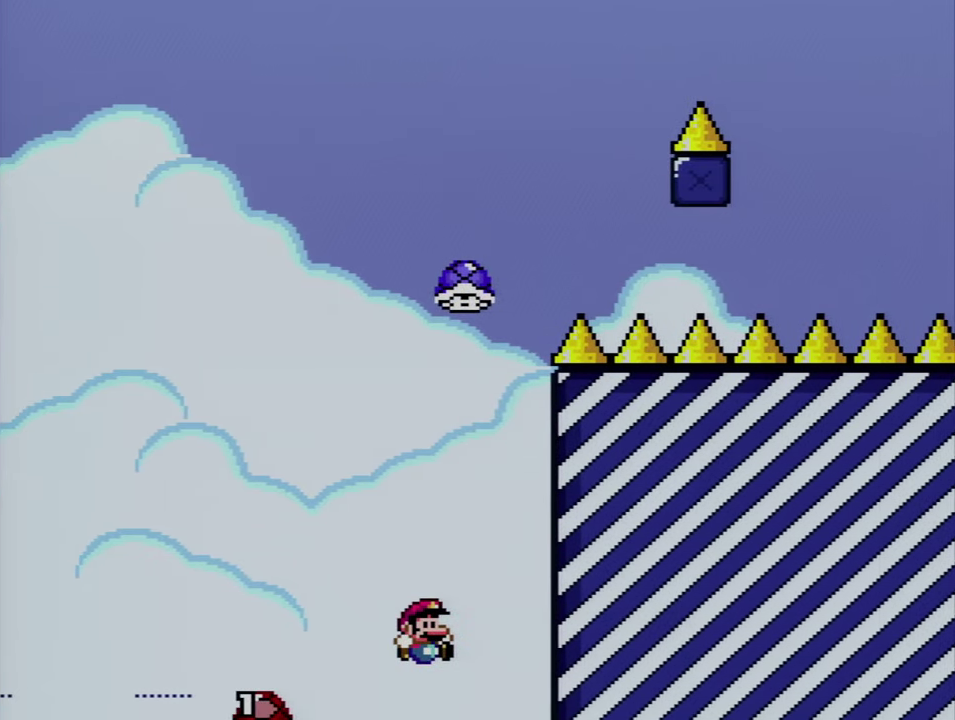
{"buttons": ["A"], "events": [[84, "DPAD_RIGHT", "up"], [84, "Y", "up"], [117, "B", "up"], [234, "A", "down"], [334, "A", "up"], [434, "A", "down"]]}
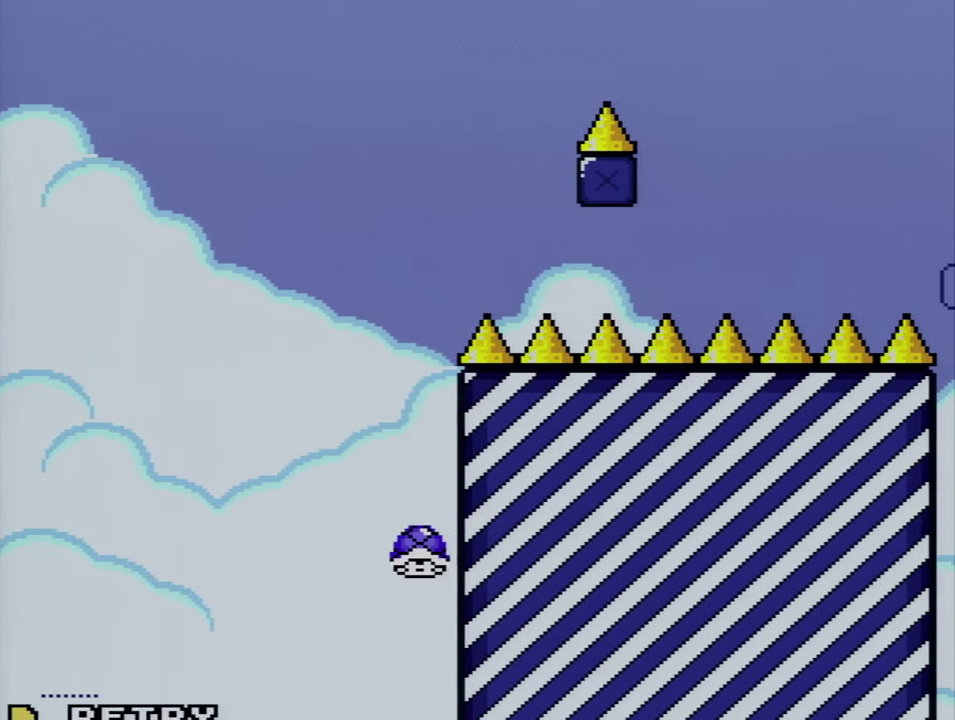
{"buttons": ["Y"], "events": [[17, "A", "up"], [117, "A", "down"], [234, "A", "up"], [367, "Y", "down"]]}
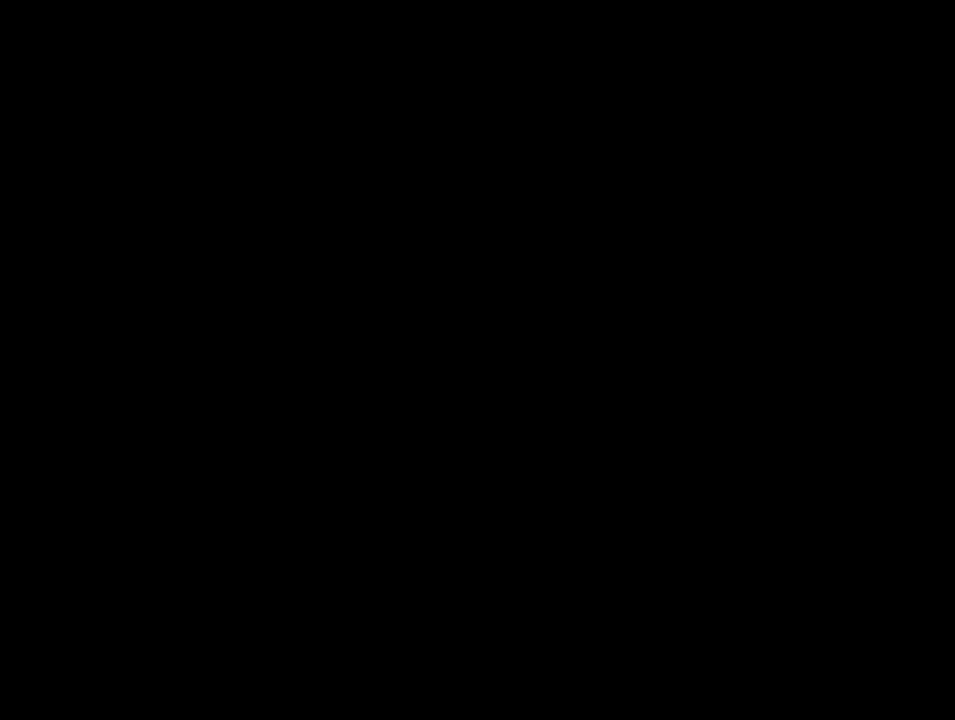
{"buttons": ["Y"], "events": []}
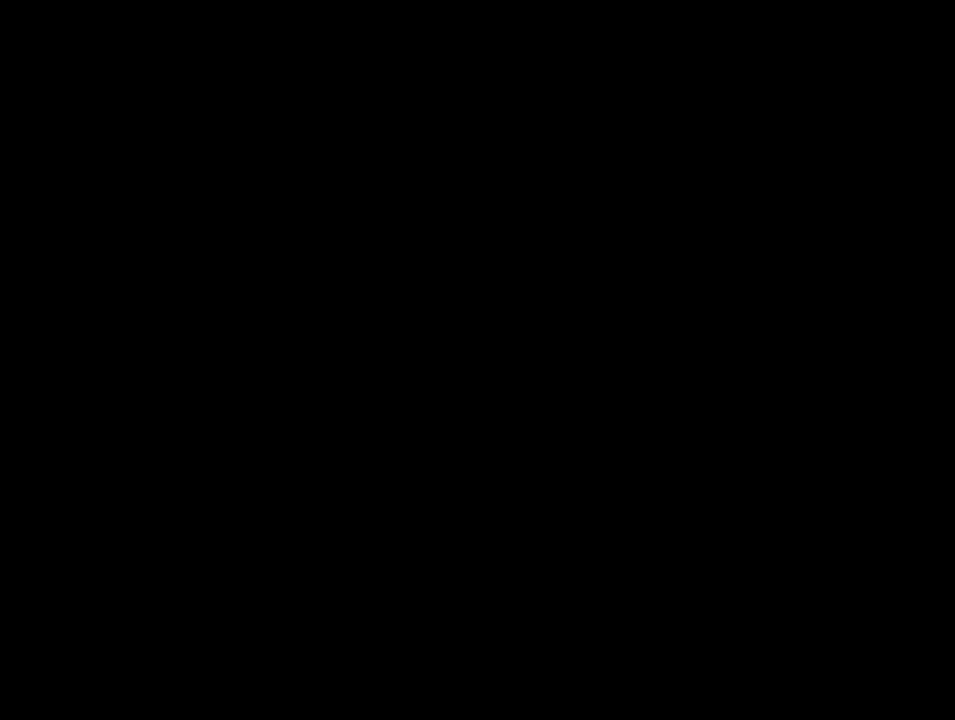
{"buttons": ["Y"], "events": []}
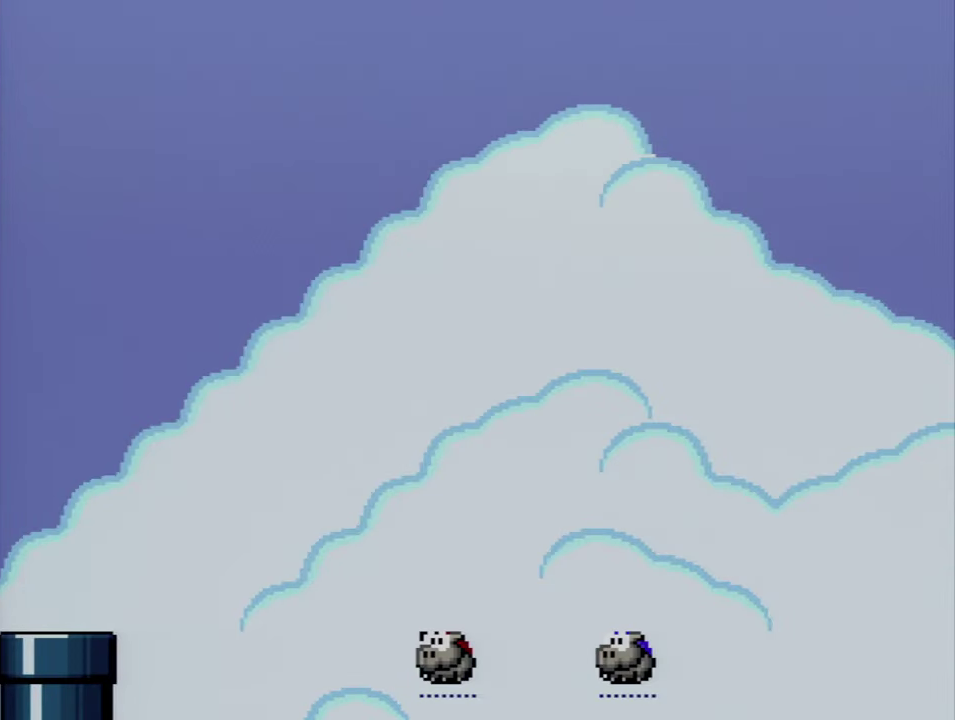
{"buttons": ["Y", "DPAD_UP", "DPAD_RIGHT"], "events": [[450, "DPAD_RIGHT", "down"], [484, "DPAD_UP", "down"]]}
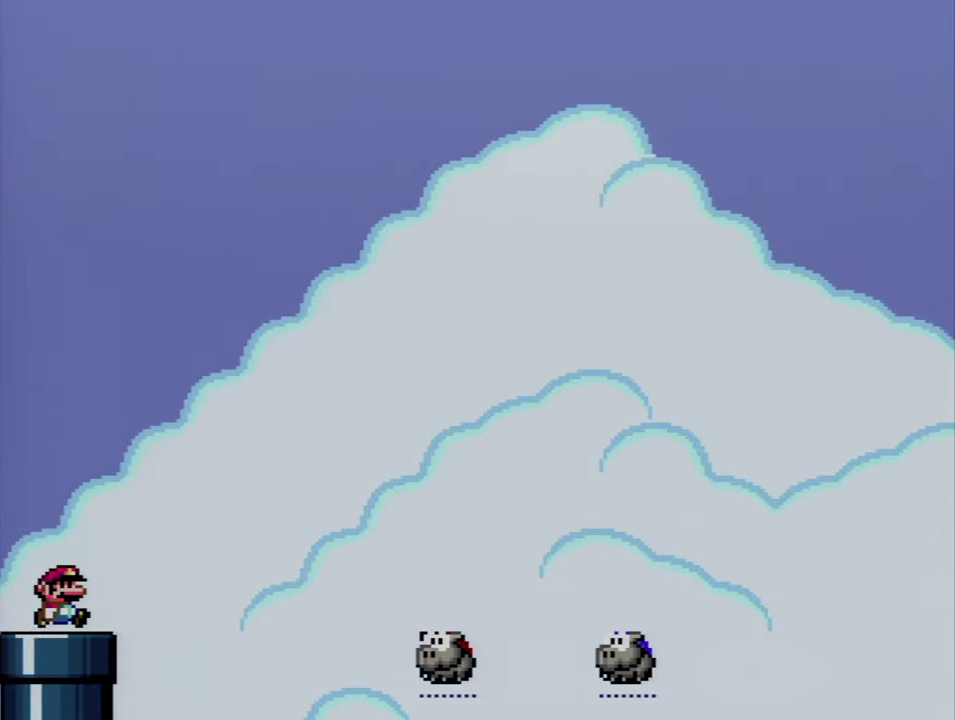
{"buttons": ["B", "Y", "DPAD_UP", "DPAD_RIGHT"], "events": [[84, "B", "down"], [300, "B", "up"], [450, "B", "down"]]}
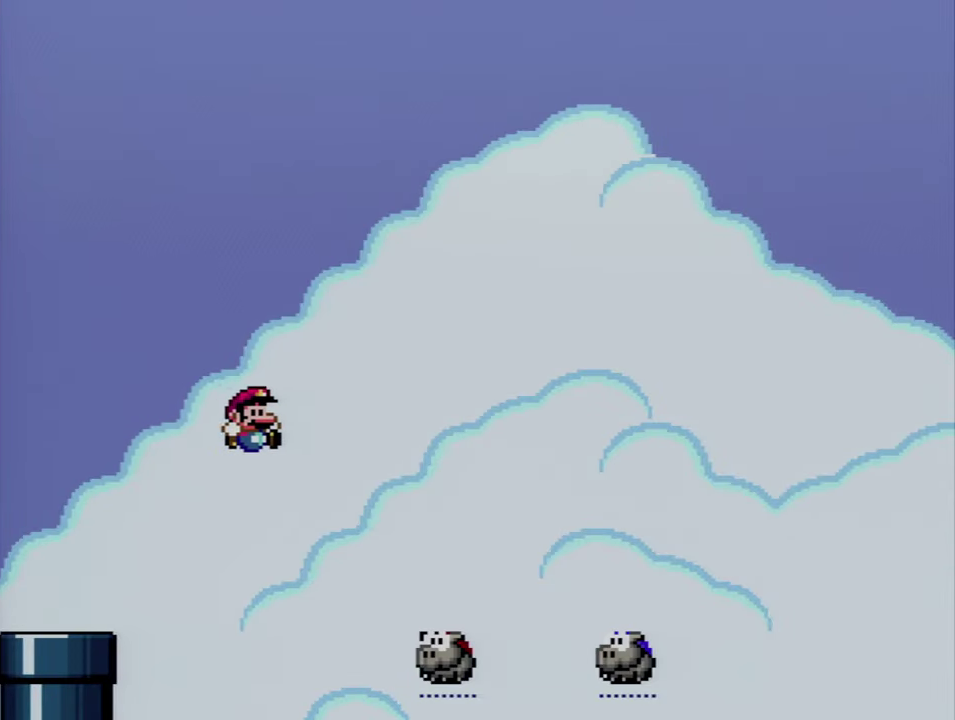
{"buttons": ["B", "DPAD_UP", "DPAD_RIGHT"], "events": [[433, "Y", "up"]]}
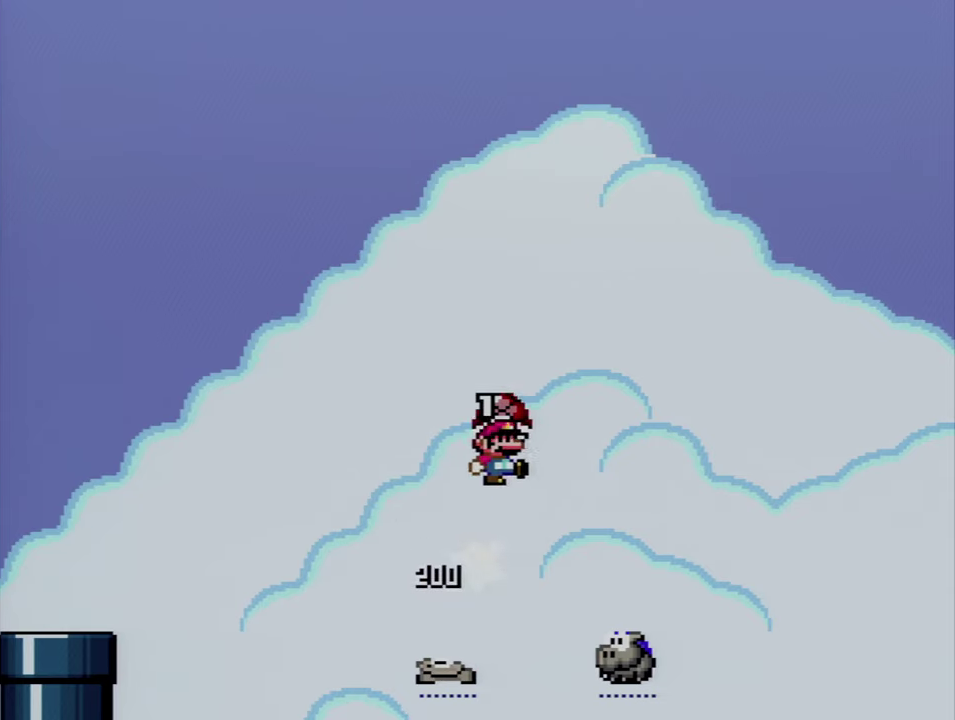
{"buttons": ["Y", "DPAD_RIGHT"], "events": [[50, "Y", "down"], [83, "DPAD_RIGHT", "up"], [116, "DPAD_LEFT", "down"], [116, "DPAD_UP", "up"], [300, "DPAD_LEFT", "up"], [366, "B", "up"], [400, "DPAD_RIGHT", "down"]]}
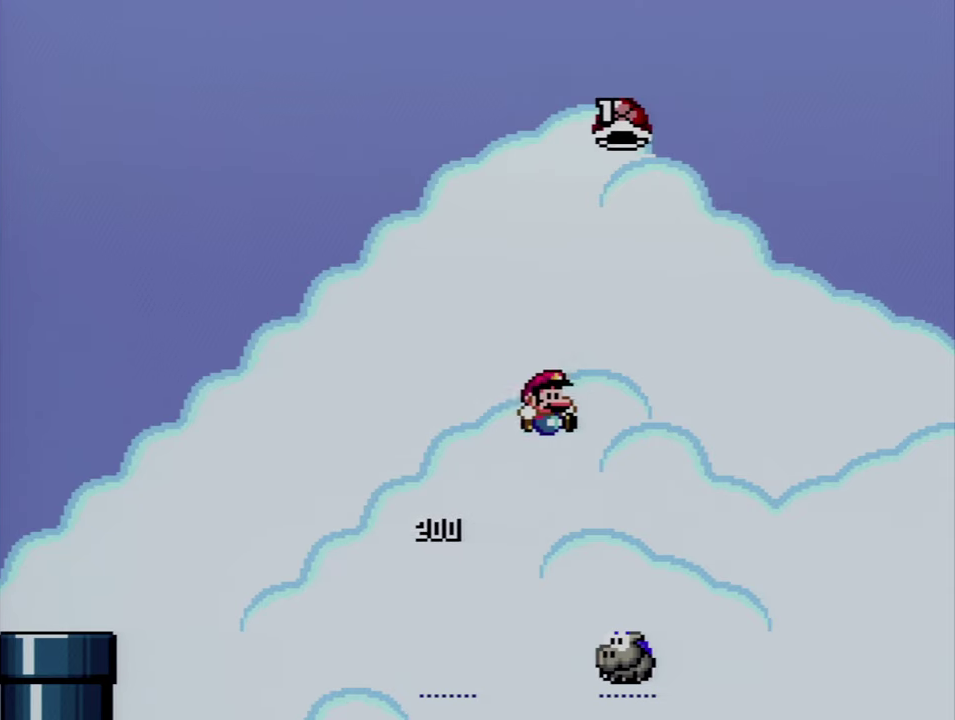
{"buttons": ["B", "DPAD_UP", "DPAD_RIGHT"], "events": [[16, "B", "down"], [50, "DPAD_RIGHT", "up"], [166, "DPAD_RIGHT", "down"], [200, "DPAD_UP", "down"], [366, "Y", "up"]]}
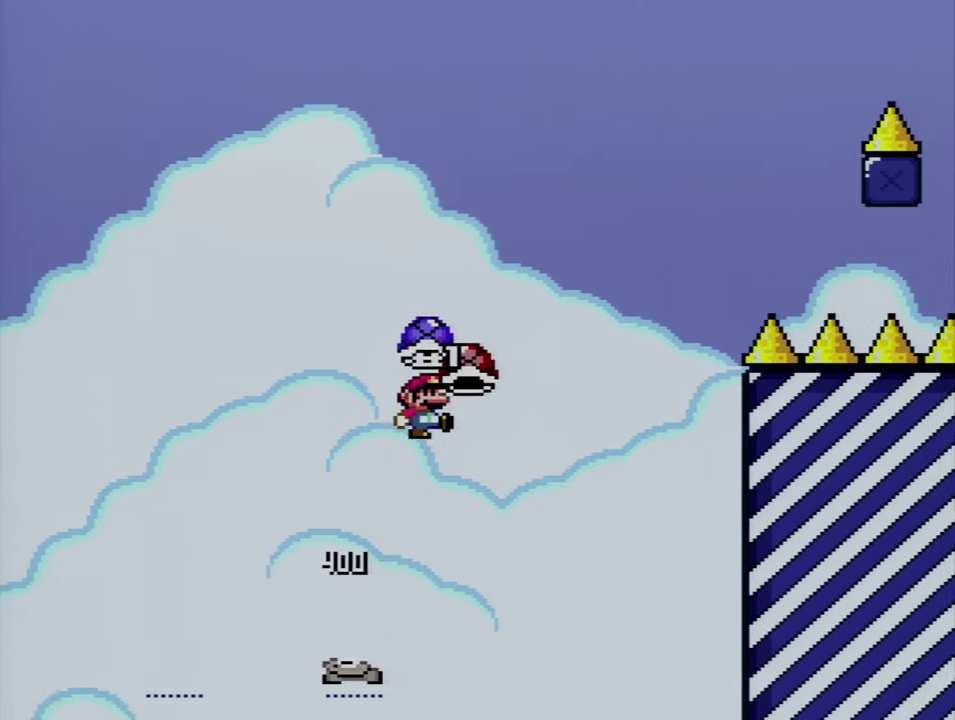
{"buttons": ["B", "Y", "DPAD_LEFT"], "events": [[16, "Y", "down"], [150, "DPAD_RIGHT", "up"], [150, "DPAD_UP", "up"], [150, "Y", "up"], [300, "DPAD_LEFT", "down"], [333, "Y", "down"]]}
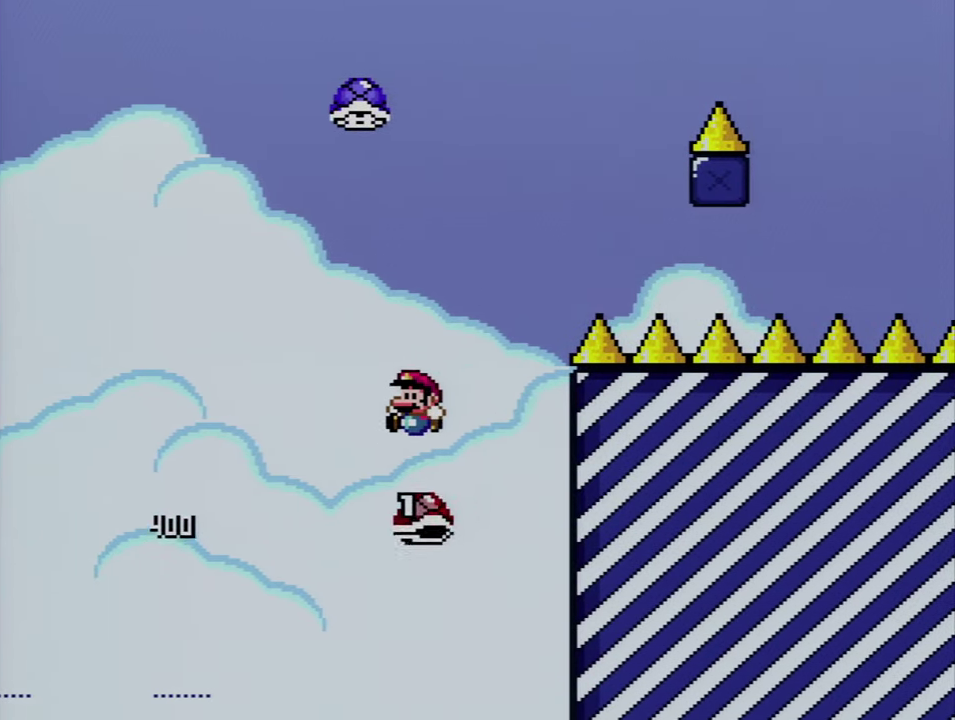
{"buttons": [], "events": [[83, "DPAD_LEFT", "up"], [183, "B", "up"], [183, "DPAD_RIGHT", "down"], [233, "Y", "up"], [333, "A", "down"], [366, "DPAD_RIGHT", "up"], [483, "A", "up"]]}
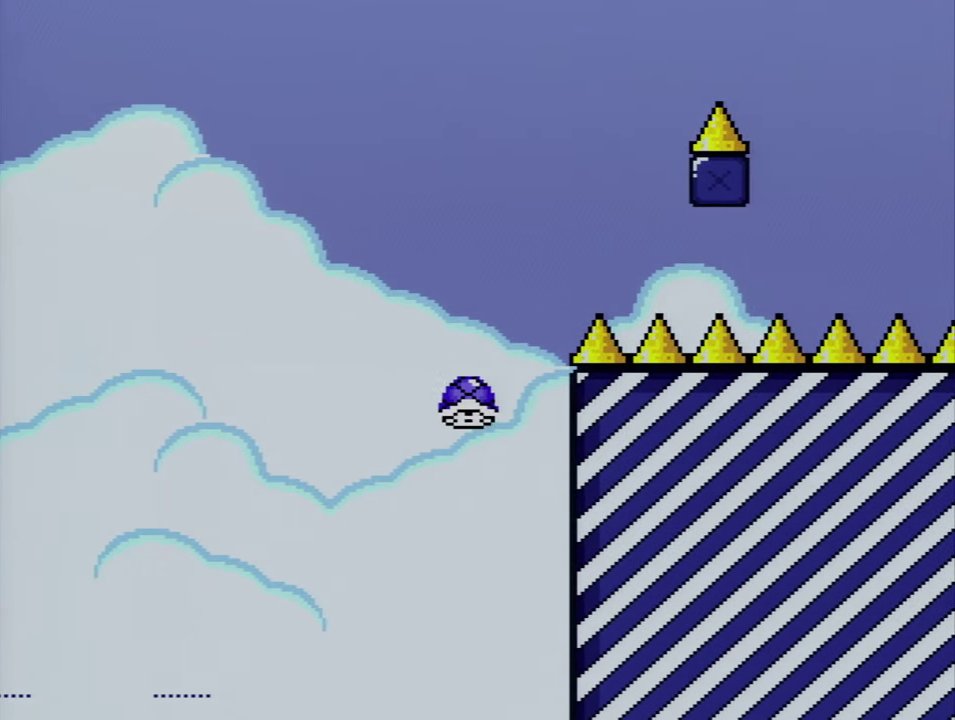
{"buttons": ["A"], "events": [[50, "A", "down"], [200, "A", "up"], [266, "A", "down"], [366, "A", "up"], [450, "A", "down"]]}
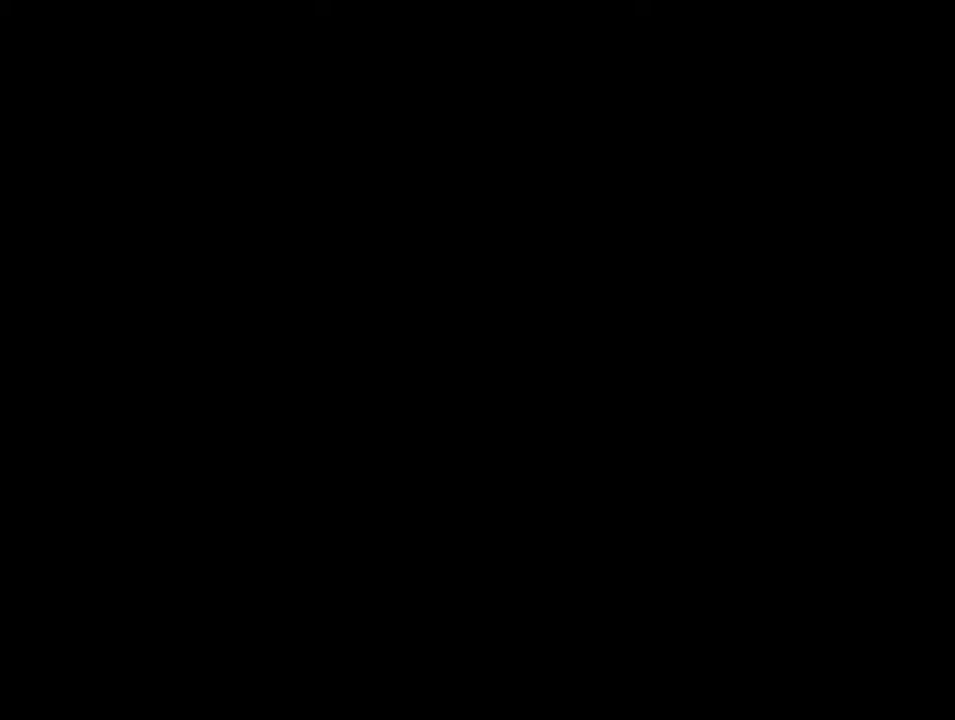
{"buttons": ["A"], "events": []}
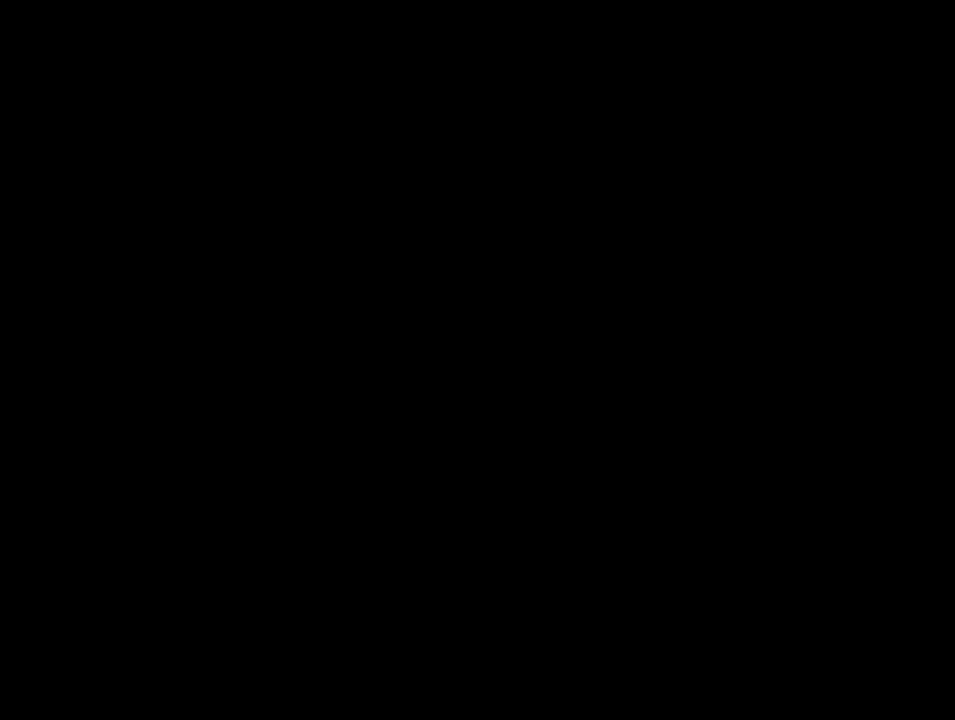
{"buttons": ["Y"], "events": [[300, "A", "up"], [333, "Y", "down"]]}